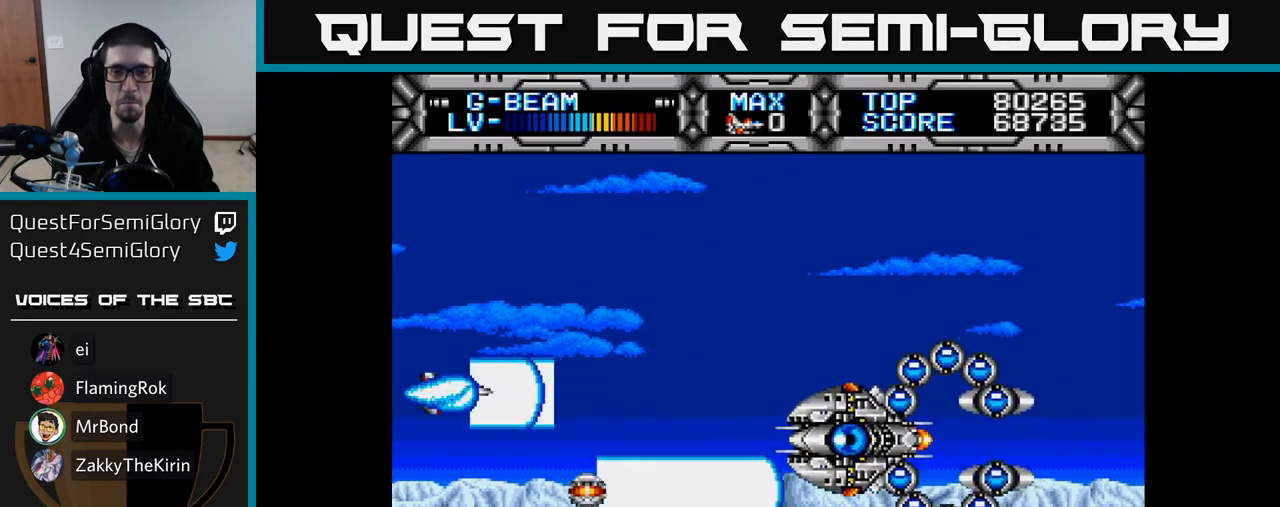
Gameplay with a controller (Xbox layout); each line is a JSON object with the inputs held at the frame after it. "events" lists button and stick changes between this image and that frame as [ms after this image, input, new state], when the widget could be followed in between. Not read: left_stick.
{"buttons": ["X", "DPAD_UP", "DPAD_RIGHT"], "right_stick": "center", "events": [[300, "DPAD_LEFT", "up"], [300, "DPAD_UP", "down"], [333, "DPAD_RIGHT", "down"]]}
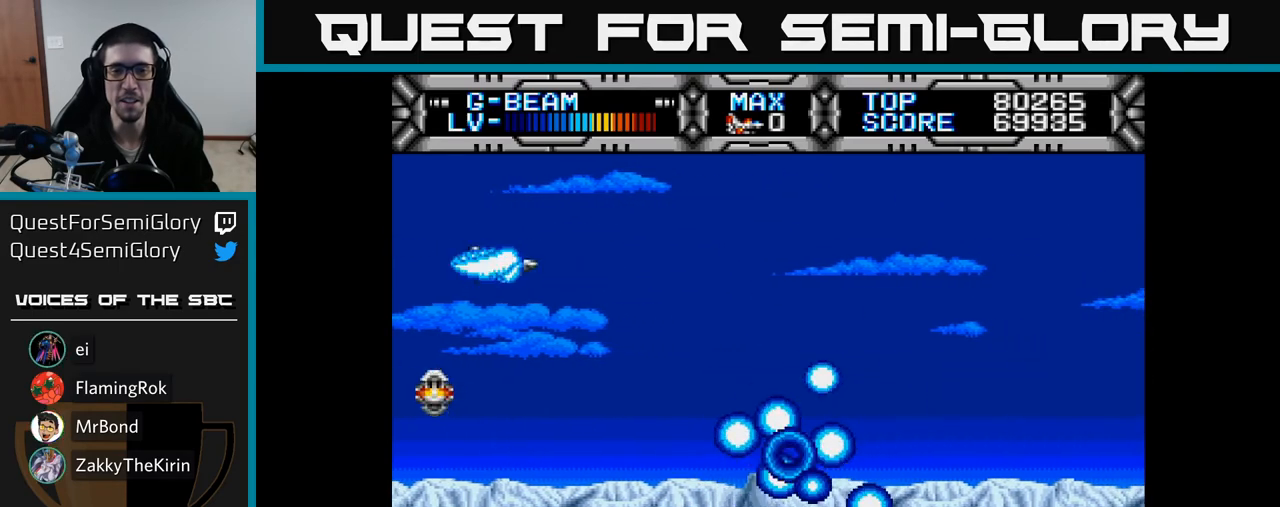
{"buttons": ["X", "DPAD_DOWN"], "right_stick": "center", "events": [[100, "DPAD_UP", "up"], [150, "DPAD_DOWN", "down"], [317, "DPAD_RIGHT", "up"]]}
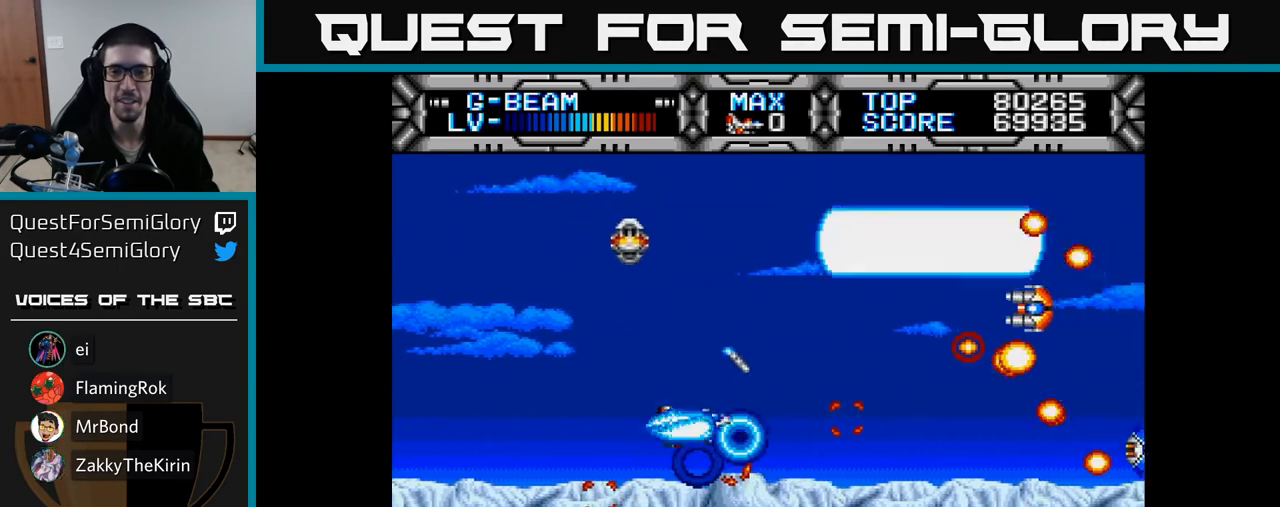
{"buttons": ["X", "DPAD_DOWN"], "right_stick": "center", "events": [[33, "DPAD_LEFT", "down"], [83, "DPAD_DOWN", "up"], [167, "DPAD_UP", "down"], [300, "DPAD_LEFT", "up"], [433, "DPAD_UP", "up"], [467, "DPAD_DOWN", "down"]]}
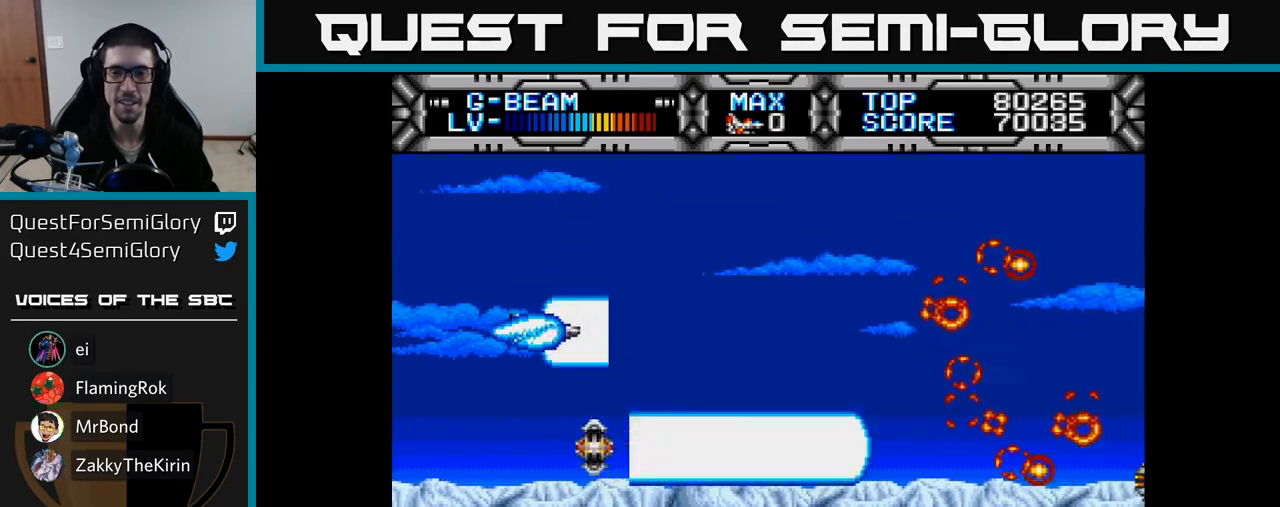
{"buttons": ["X", "DPAD_UP"], "right_stick": "center", "events": [[133, "DPAD_LEFT", "down"], [183, "DPAD_DOWN", "up"], [317, "DPAD_UP", "down"], [350, "DPAD_LEFT", "up"], [383, "DPAD_UP", "up"], [417, "DPAD_UP", "down"]]}
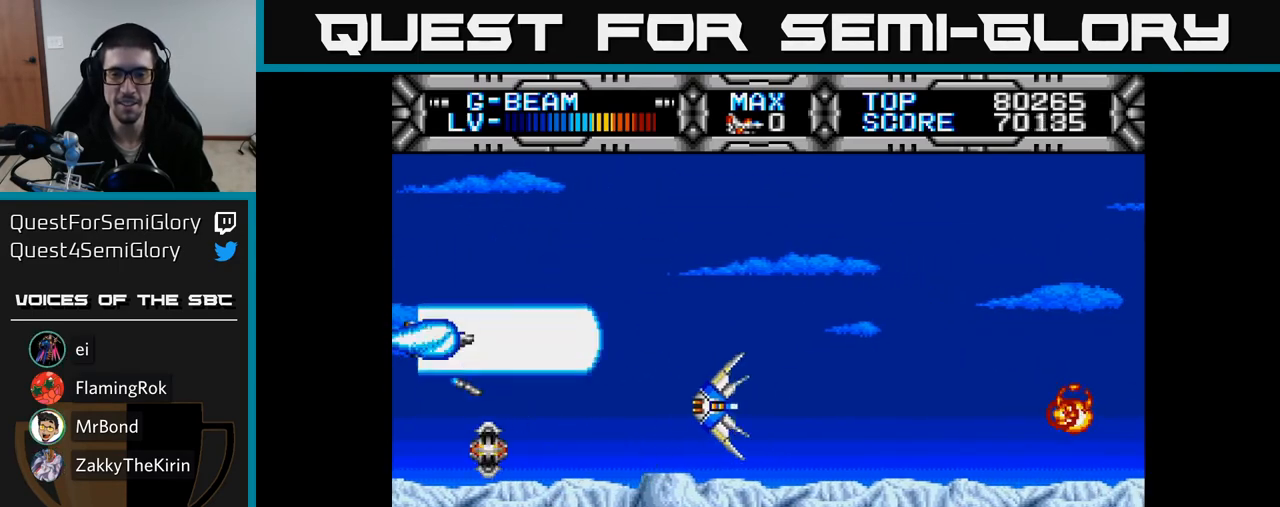
{"buttons": ["X", "DPAD_RIGHT"], "right_stick": "center", "events": [[117, "DPAD_UP", "up"], [150, "DPAD_RIGHT", "down"], [167, "DPAD_DOWN", "down"], [183, "DPAD_RIGHT", "up"], [300, "DPAD_DOWN", "up"], [350, "DPAD_UP", "down"], [450, "DPAD_RIGHT", "down"], [467, "DPAD_UP", "up"]]}
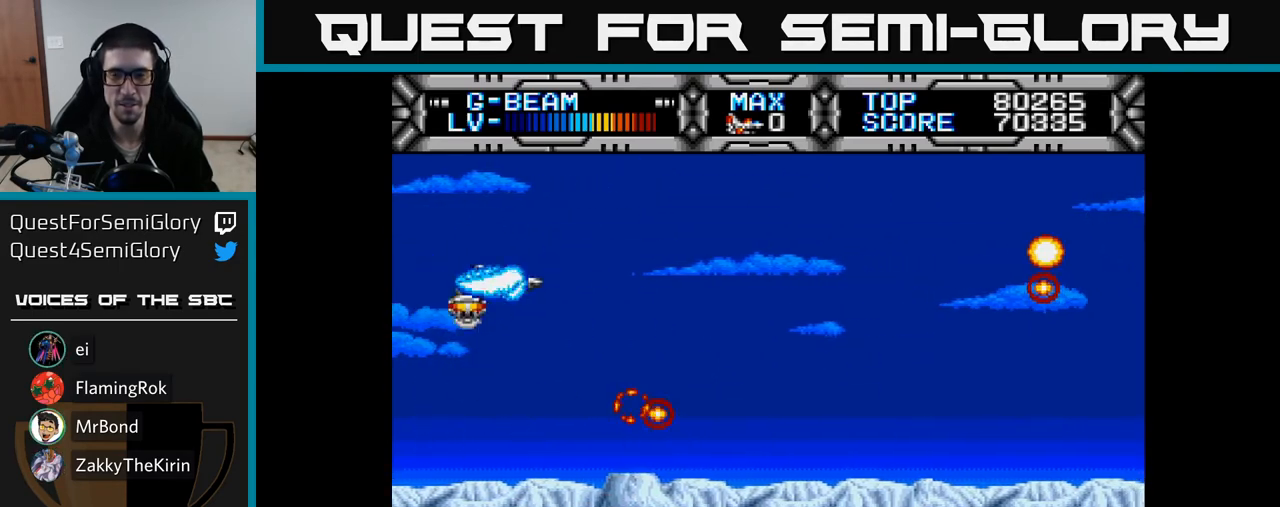
{"buttons": ["X"], "right_stick": "center", "events": [[150, "DPAD_DOWN", "down"], [367, "DPAD_DOWN", "up"], [500, "DPAD_RIGHT", "up"]]}
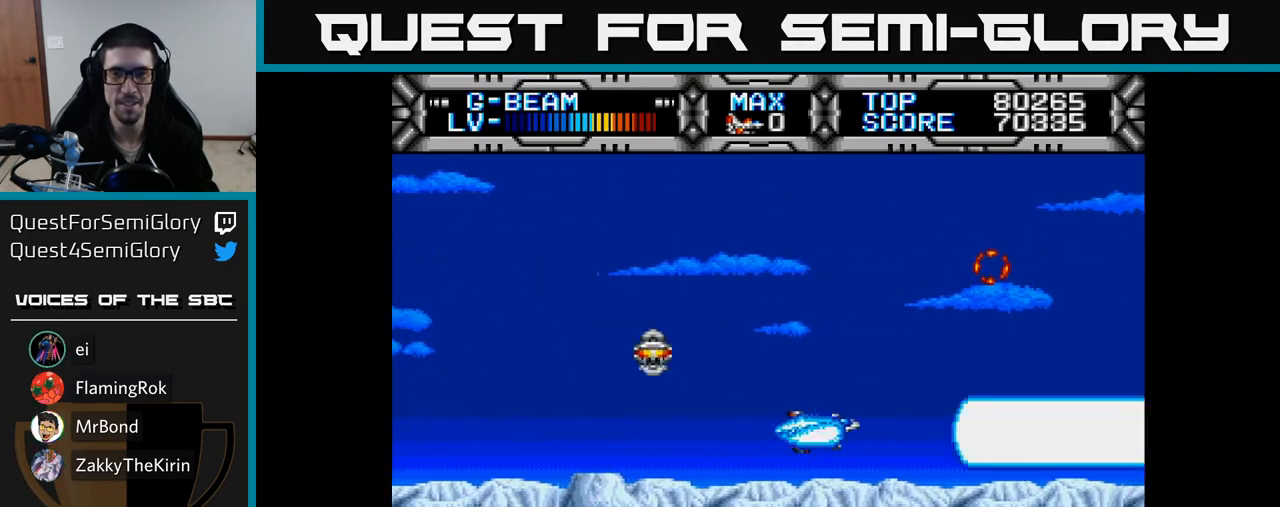
{"buttons": ["X", "DPAD_LEFT"], "right_stick": "center", "events": [[33, "DPAD_UP", "down"], [100, "DPAD_LEFT", "down"], [383, "DPAD_UP", "up"]]}
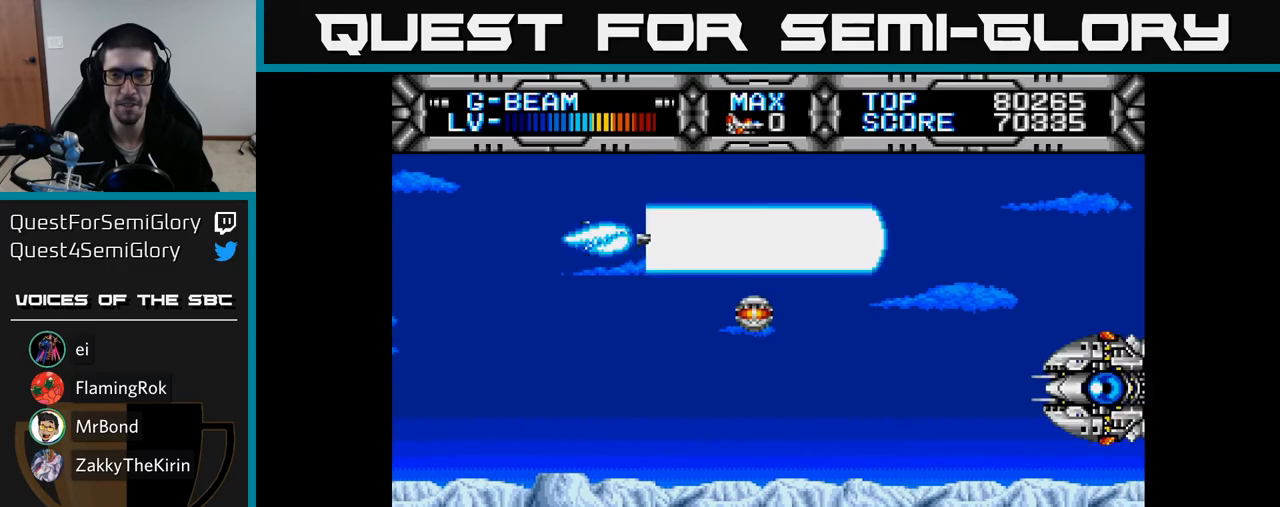
{"buttons": ["X", "DPAD_LEFT"], "right_stick": "center", "events": [[17, "DPAD_DOWN", "down"], [17, "DPAD_LEFT", "up"], [300, "DPAD_DOWN", "up"], [350, "DPAD_LEFT", "down"], [383, "DPAD_UP", "down"], [433, "DPAD_UP", "up"]]}
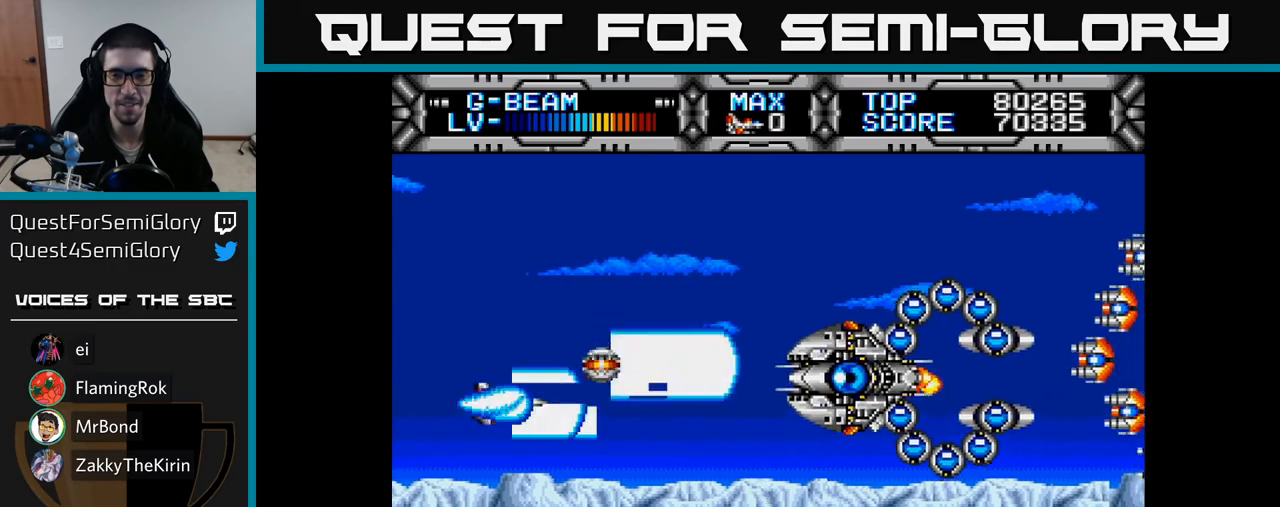
{"buttons": ["X", "DPAD_UP"], "right_stick": "center", "events": [[200, "DPAD_UP", "down"], [417, "DPAD_LEFT", "up"]]}
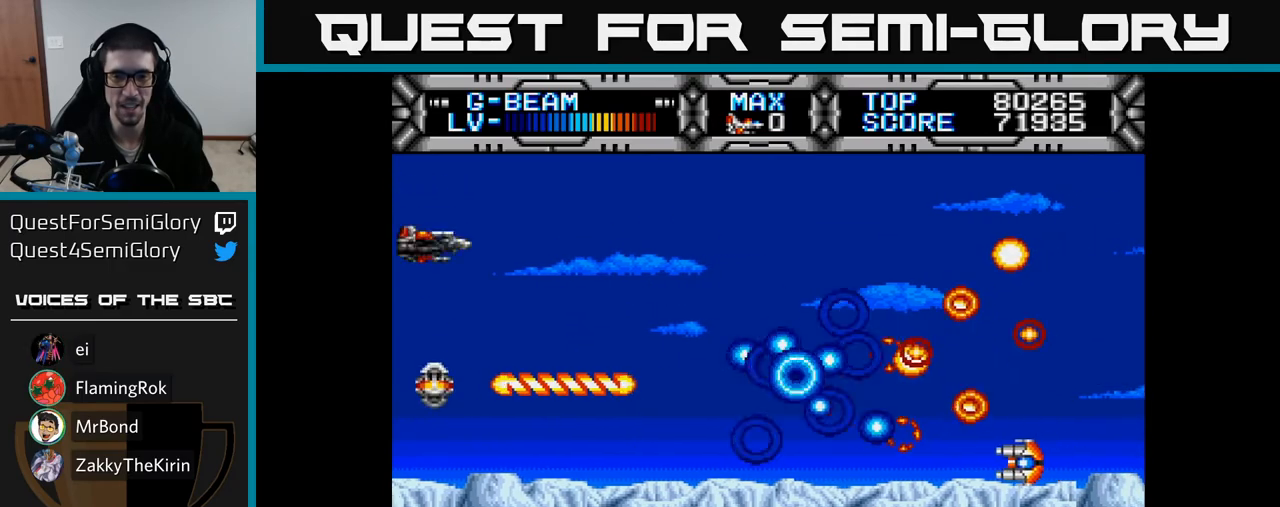
{"buttons": ["X", "DPAD_DOWN"], "right_stick": "center", "events": [[83, "DPAD_RIGHT", "down"], [100, "DPAD_UP", "up"], [167, "DPAD_DOWN", "down"], [217, "DPAD_RIGHT", "up"]]}
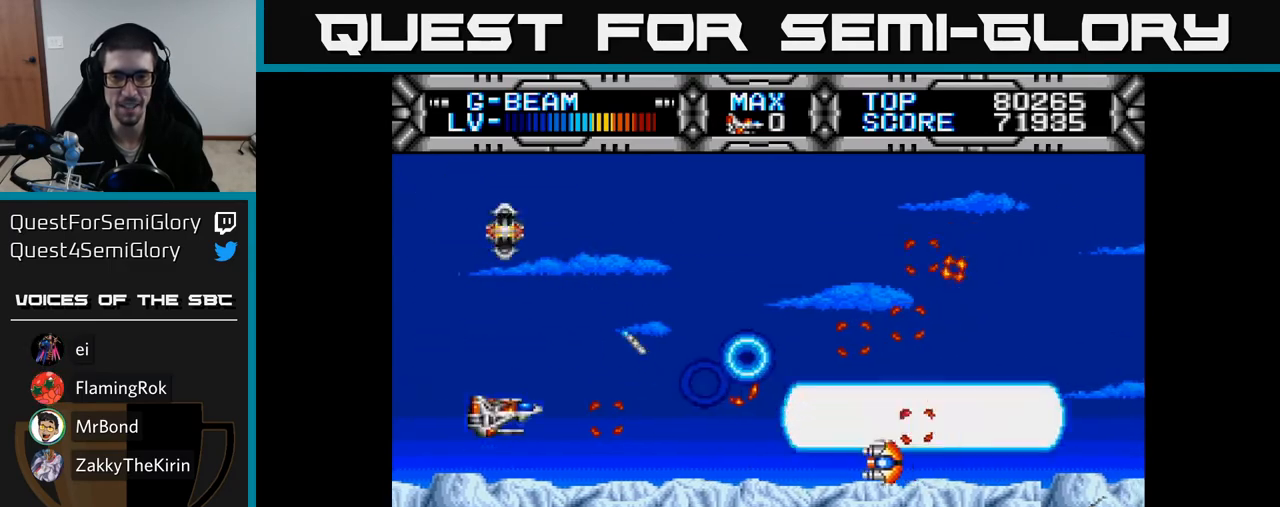
{"buttons": ["X", "DPAD_RIGHT"], "right_stick": "center", "events": [[83, "DPAD_DOWN", "up"], [100, "DPAD_LEFT", "down"], [150, "DPAD_UP", "down"], [267, "DPAD_LEFT", "up"], [283, "DPAD_UP", "up"], [317, "DPAD_RIGHT", "down"], [350, "DPAD_DOWN", "down"], [383, "DPAD_DOWN", "up"]]}
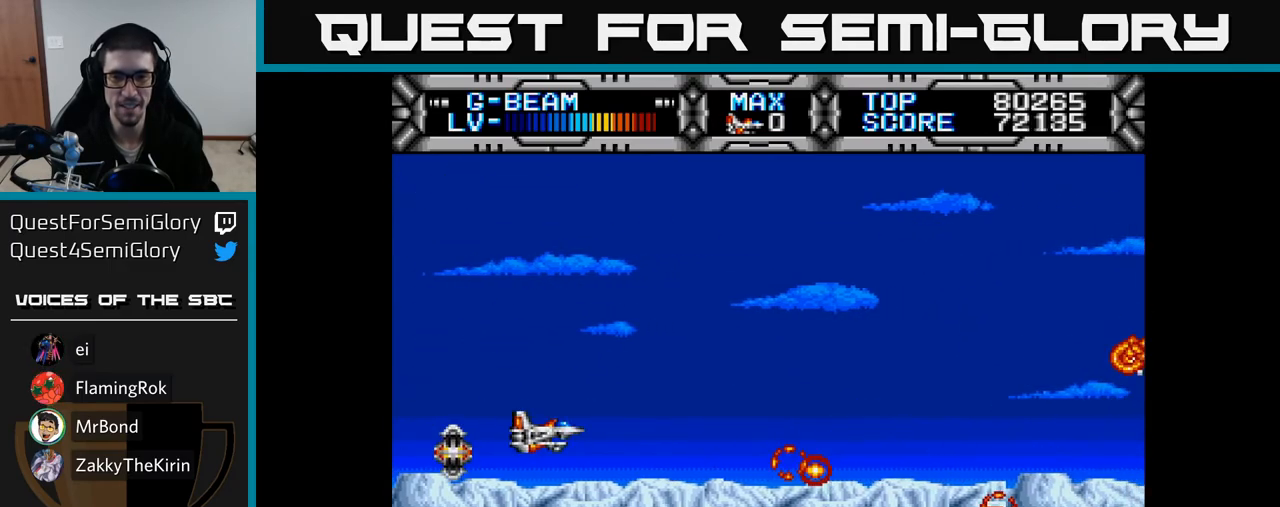
{"buttons": ["X", "DPAD_UP"], "right_stick": "center", "events": [[217, "DPAD_RIGHT", "up"], [217, "DPAD_UP", "down"]]}
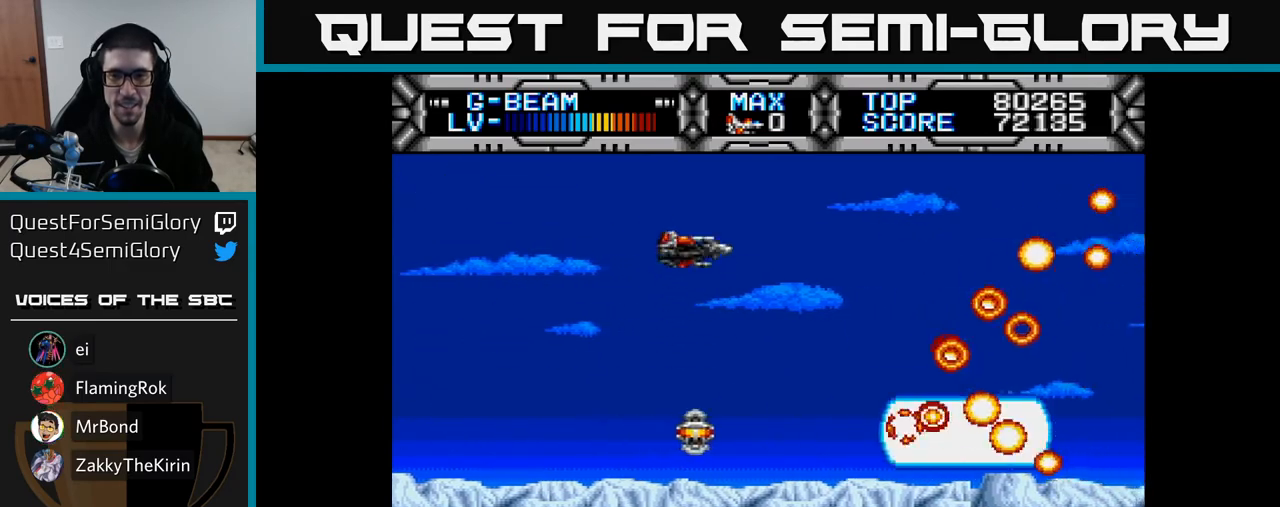
{"buttons": ["X", "DPAD_DOWN"], "right_stick": "center", "events": [[17, "DPAD_LEFT", "down"], [100, "DPAD_UP", "up"], [150, "DPAD_DOWN", "down"], [200, "DPAD_LEFT", "up"]]}
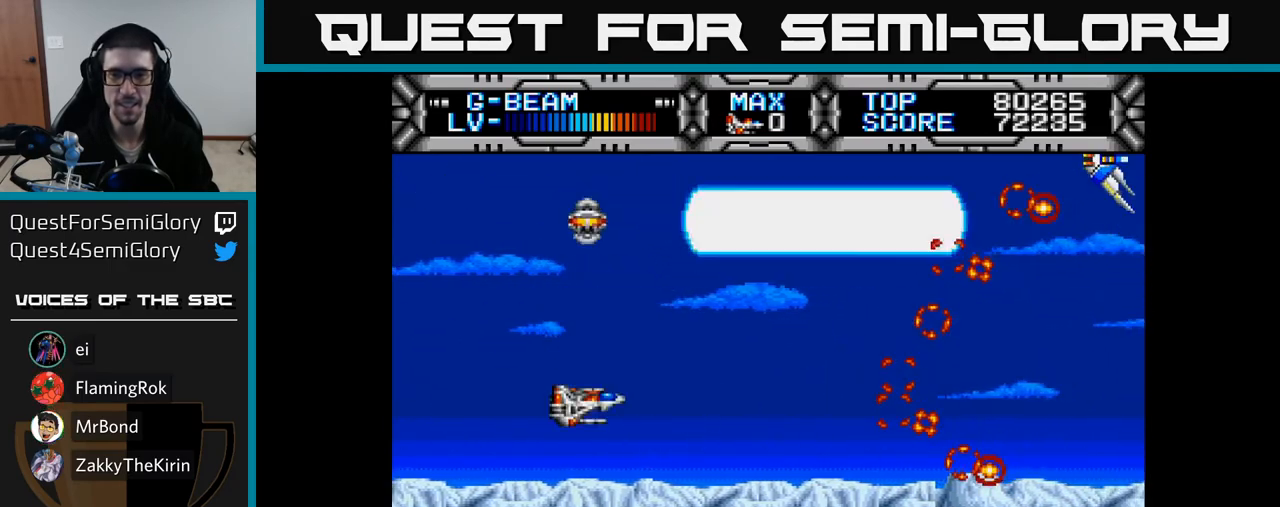
{"buttons": ["X", "DPAD_UP"], "right_stick": "center", "events": [[67, "DPAD_RIGHT", "down"], [100, "DPAD_DOWN", "up"], [150, "DPAD_RIGHT", "up"], [150, "DPAD_UP", "down"]]}
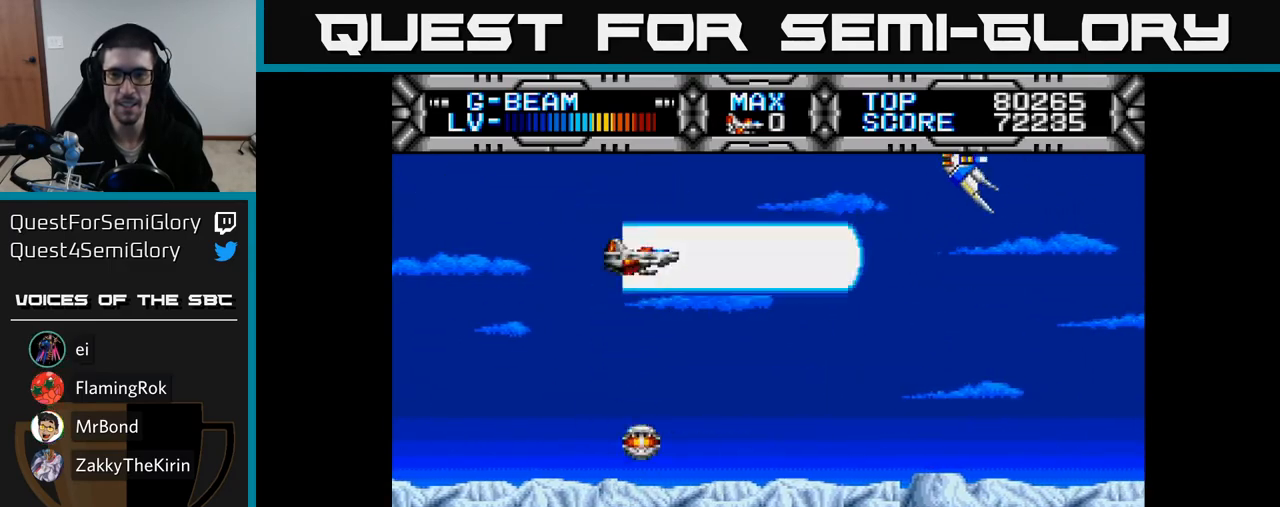
{"buttons": ["X", "DPAD_DOWN"], "right_stick": "center", "events": [[117, "DPAD_UP", "up"], [150, "DPAD_DOWN", "down"]]}
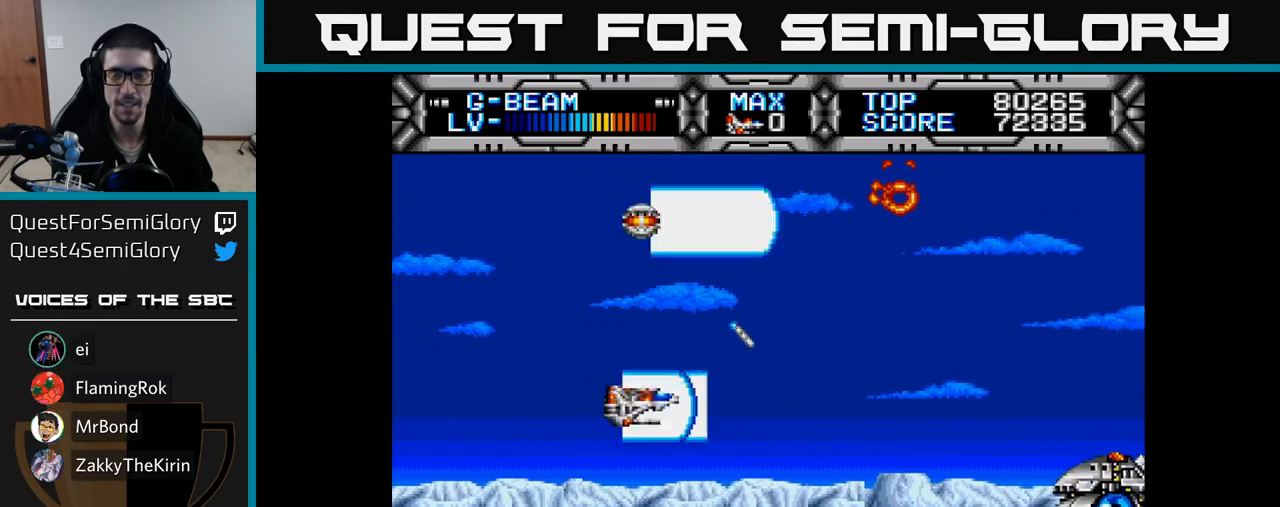
{"buttons": ["X", "DPAD_LEFT"], "right_stick": "center", "events": [[133, "DPAD_DOWN", "up"], [217, "DPAD_UP", "down"], [250, "DPAD_LEFT", "down"], [483, "DPAD_UP", "up"]]}
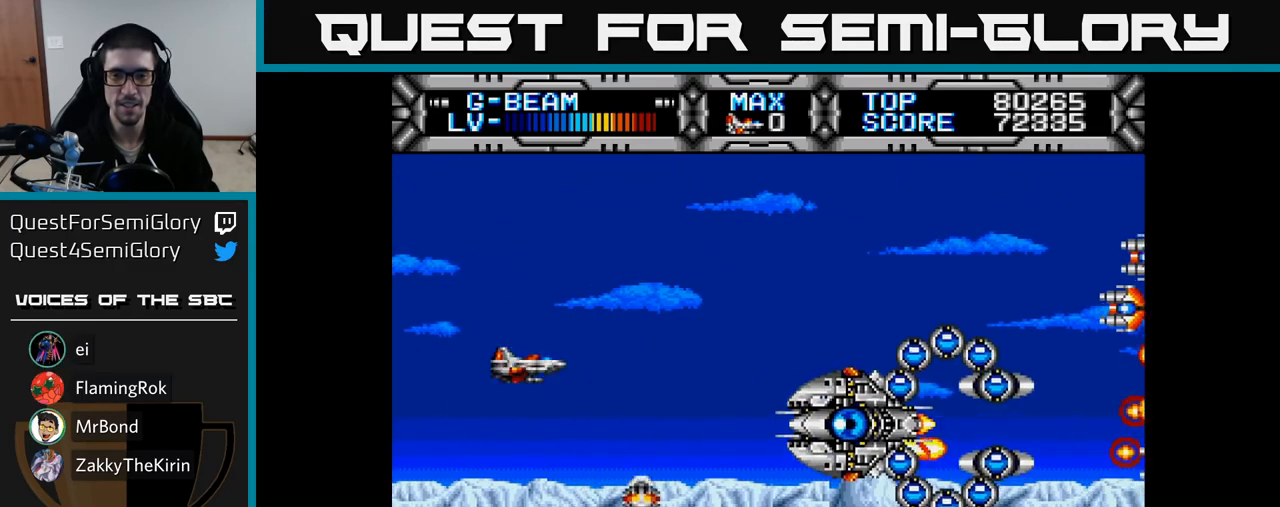
{"buttons": ["X", "DPAD_UP"], "right_stick": "center", "events": [[283, "DPAD_UP", "down"], [300, "DPAD_LEFT", "up"]]}
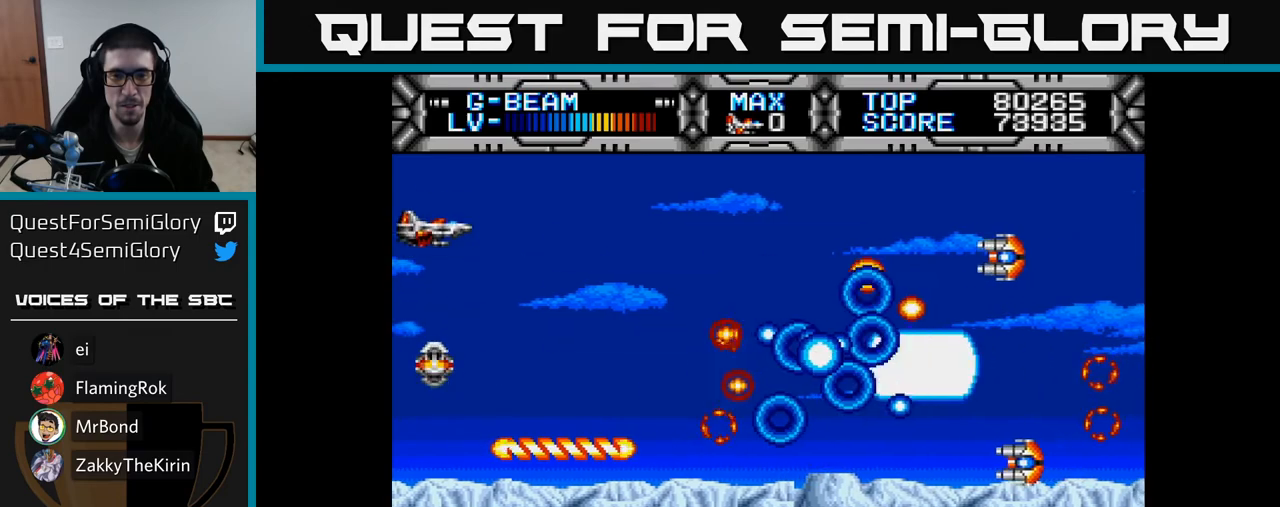
{"buttons": ["X", "DPAD_DOWN"], "right_stick": "center", "events": [[150, "DPAD_UP", "up"], [367, "DPAD_RIGHT", "down"], [383, "DPAD_DOWN", "down"], [450, "DPAD_RIGHT", "up"]]}
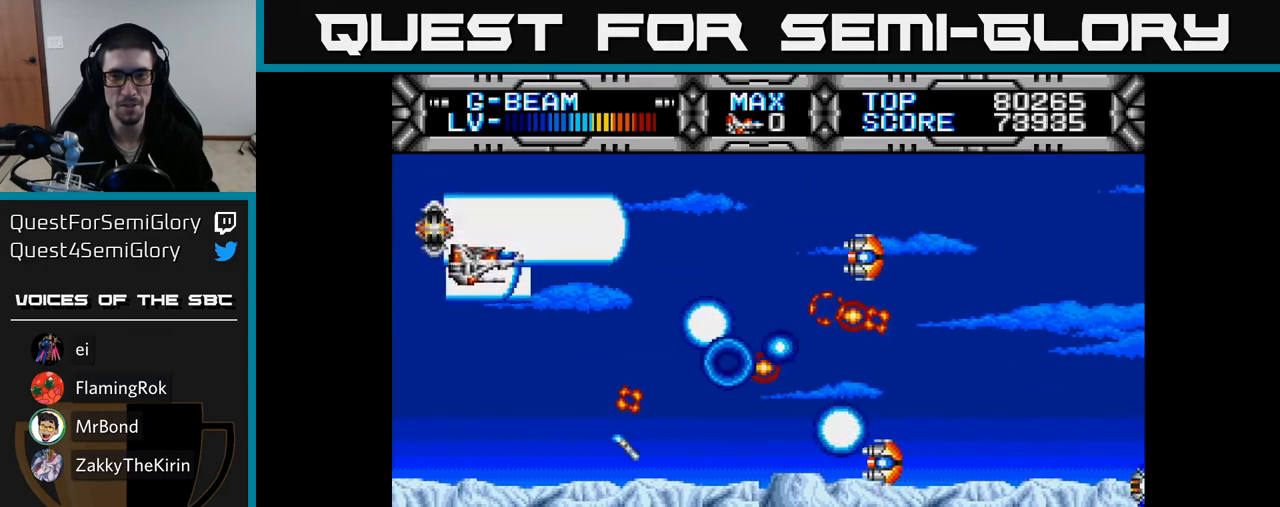
{"buttons": ["X", "DPAD_UP"], "right_stick": "center", "events": [[67, "DPAD_RIGHT", "down"], [217, "DPAD_RIGHT", "up"], [333, "DPAD_DOWN", "up"], [333, "DPAD_LEFT", "down"], [367, "DPAD_UP", "down"], [483, "DPAD_LEFT", "up"]]}
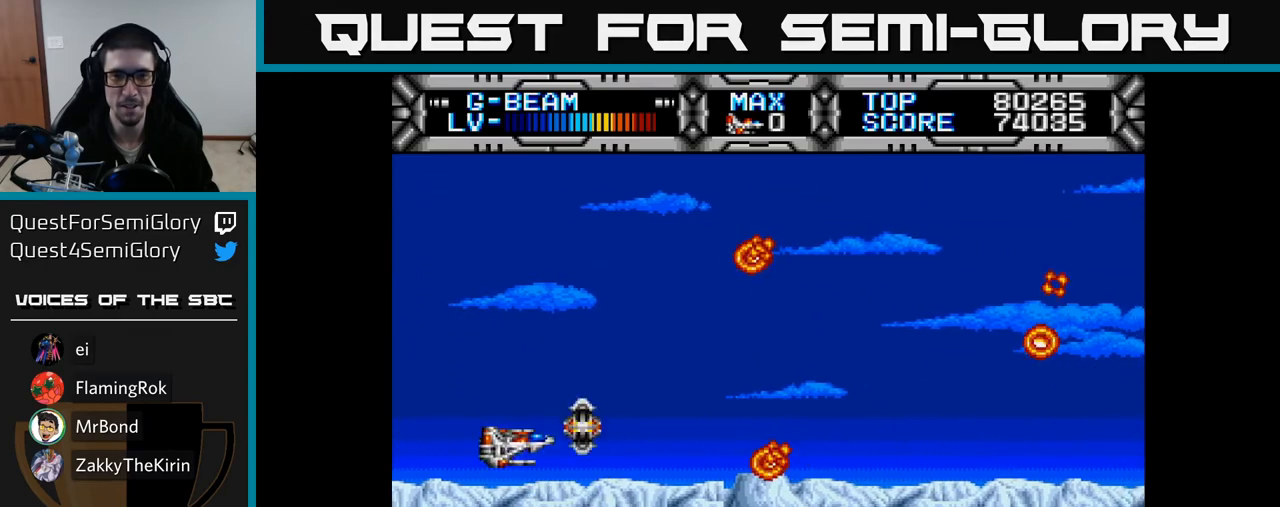
{"buttons": ["X", "DPAD_DOWN"], "right_stick": "center", "events": [[267, "DPAD_UP", "up"], [283, "DPAD_RIGHT", "down"], [333, "DPAD_DOWN", "down"], [383, "DPAD_RIGHT", "up"]]}
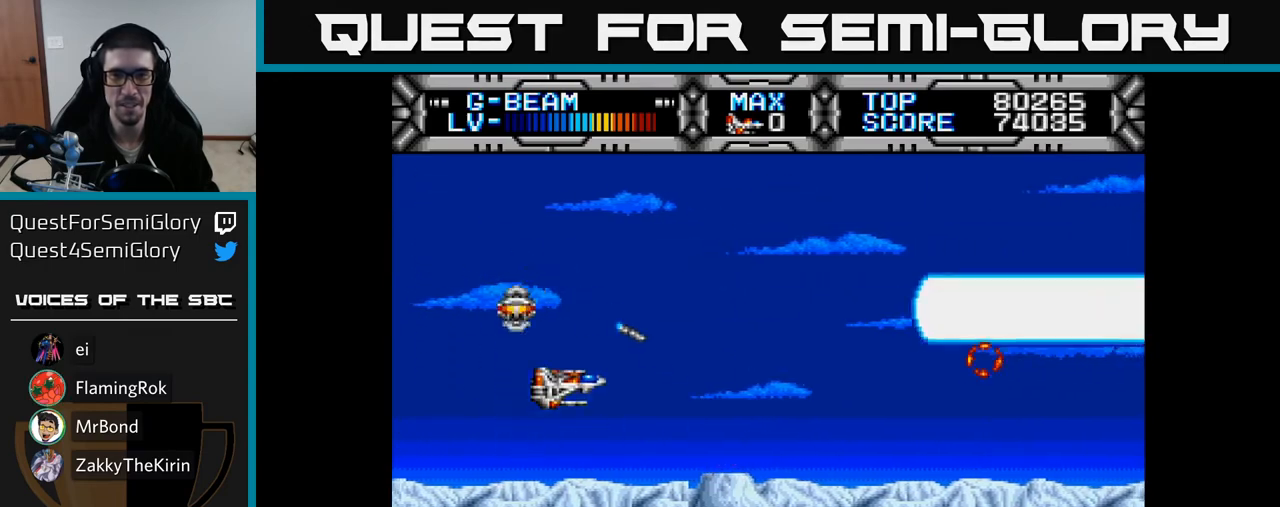
{"buttons": ["X", "DPAD_LEFT"], "right_stick": "center"}
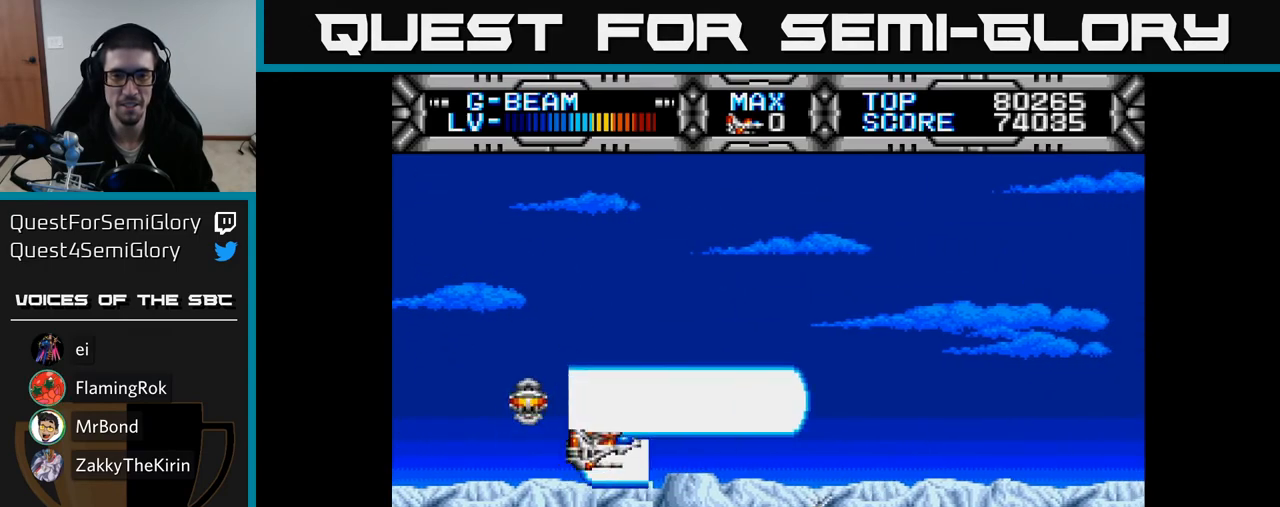
{"buttons": ["X", "DPAD_DOWN"], "right_stick": "center", "events": [[17, "DPAD_UP", "down"], [283, "DPAD_UP", "up"], [317, "DPAD_LEFT", "up"], [367, "DPAD_RIGHT", "down"], [483, "DPAD_RIGHT", "up"], [500, "DPAD_DOWN", "down"]]}
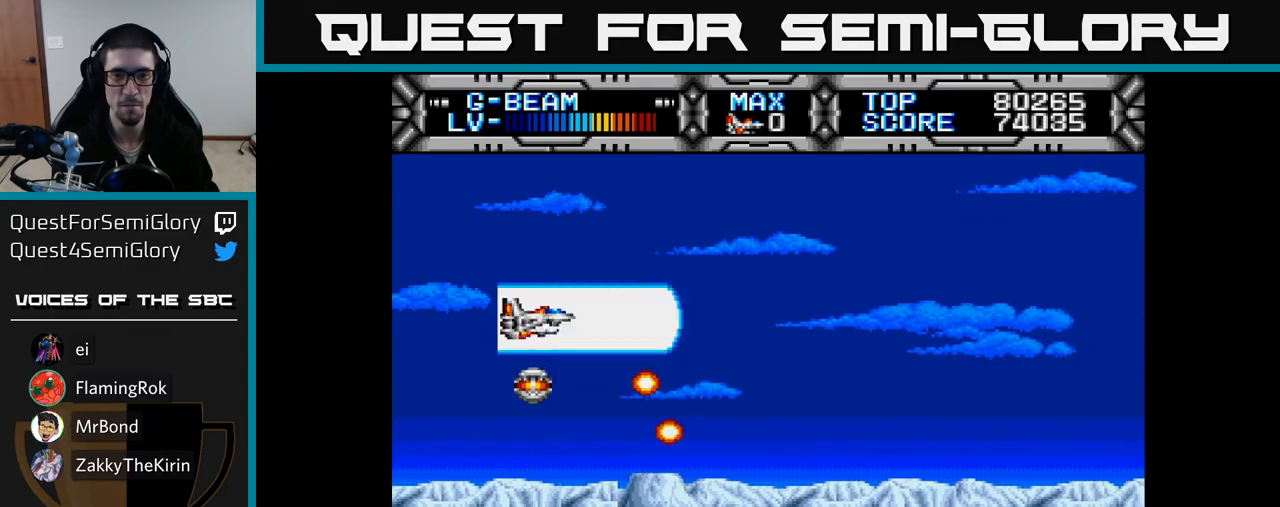
{"buttons": ["X", "DPAD_RIGHT"], "right_stick": "center", "events": [[167, "DPAD_DOWN", "up"], [167, "DPAD_LEFT", "down"], [200, "DPAD_UP", "down"], [267, "DPAD_LEFT", "up"], [367, "DPAD_RIGHT", "down"], [400, "DPAD_UP", "up"]]}
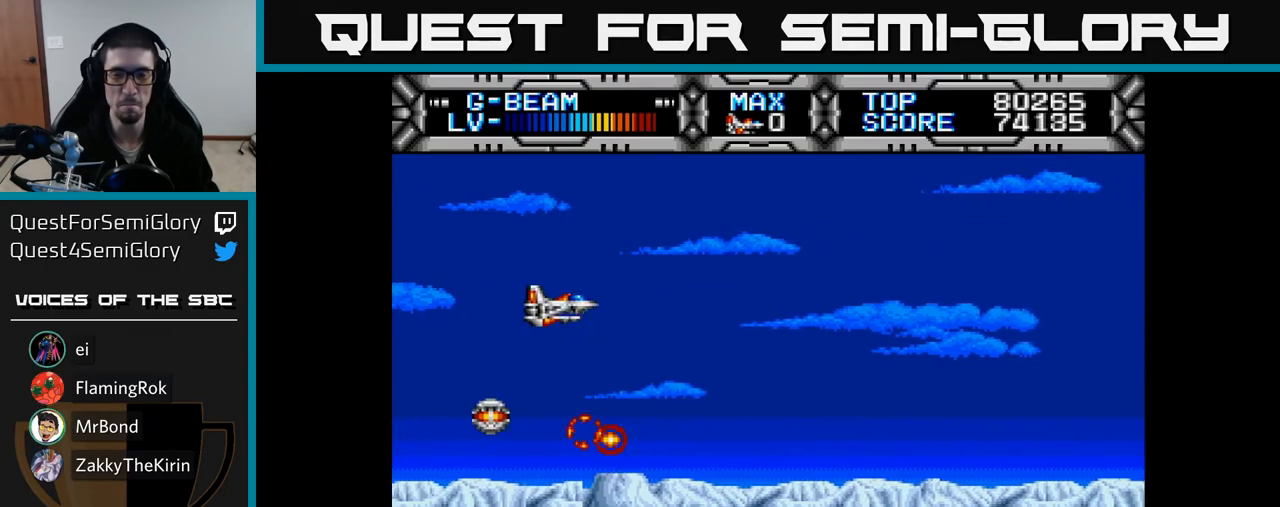
{"buttons": ["X", "DPAD_UP", "DPAD_LEFT"], "right_stick": "center", "events": [[50, "DPAD_DOWN", "down"], [217, "DPAD_DOWN", "up"], [350, "DPAD_RIGHT", "up"], [367, "DPAD_UP", "down"], [417, "DPAD_LEFT", "down"]]}
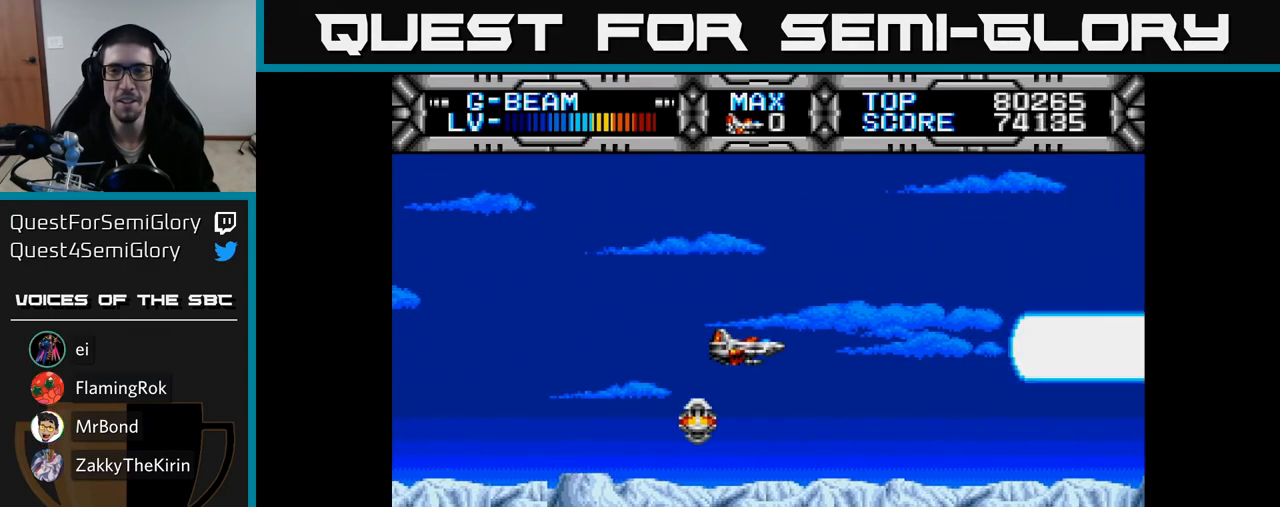
{"buttons": ["X", "DPAD_DOWN", "DPAD_RIGHT"], "right_stick": "center", "events": [[100, "DPAD_LEFT", "up"], [250, "DPAD_UP", "up"], [283, "DPAD_DOWN", "down"], [500, "DPAD_RIGHT", "down"]]}
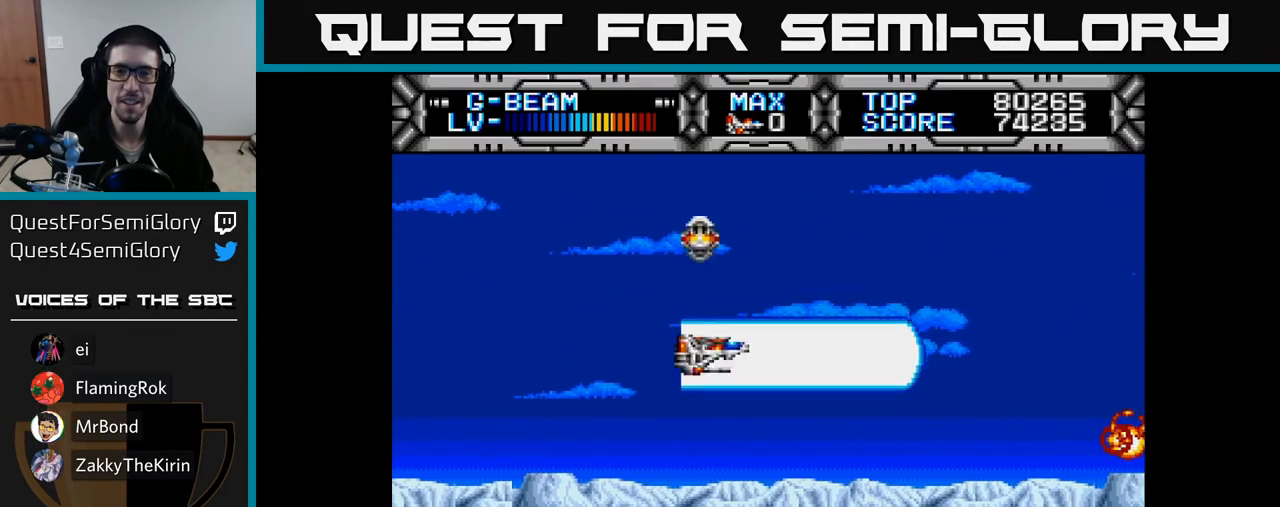
{"buttons": ["X"], "right_stick": "center", "events": [[183, "DPAD_DOWN", "up"], [233, "DPAD_RIGHT", "up"], [283, "DPAD_LEFT", "down"], [283, "DPAD_UP", "down"], [367, "DPAD_UP", "up"], [467, "DPAD_LEFT", "up"]]}
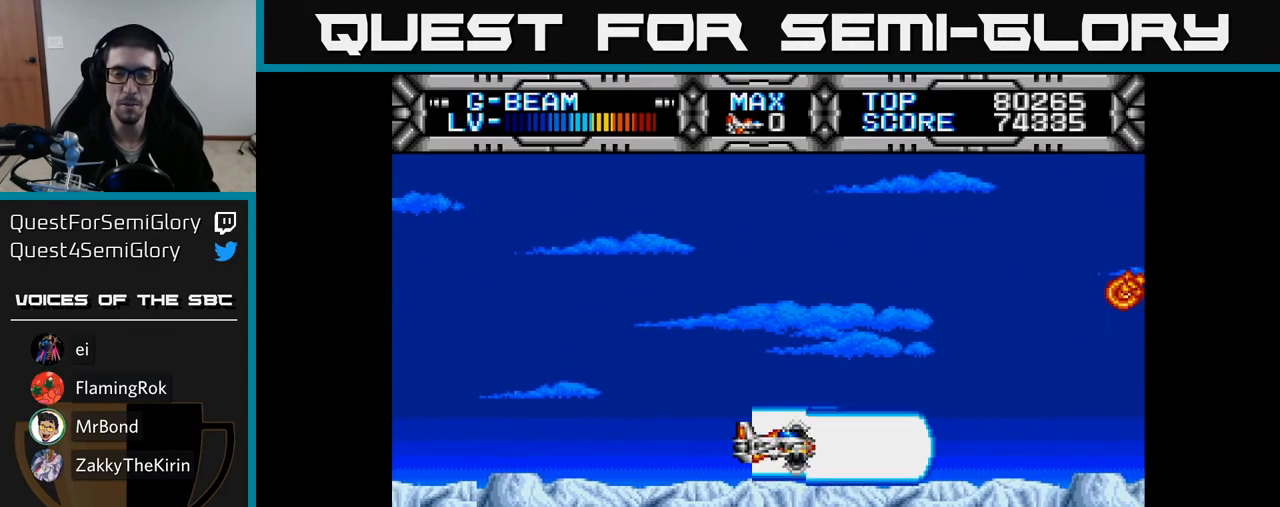
{"buttons": ["X", "DPAD_UP", "DPAD_LEFT"], "right_stick": "center", "events": [[183, "DPAD_UP", "down"], [400, "DPAD_LEFT", "down"]]}
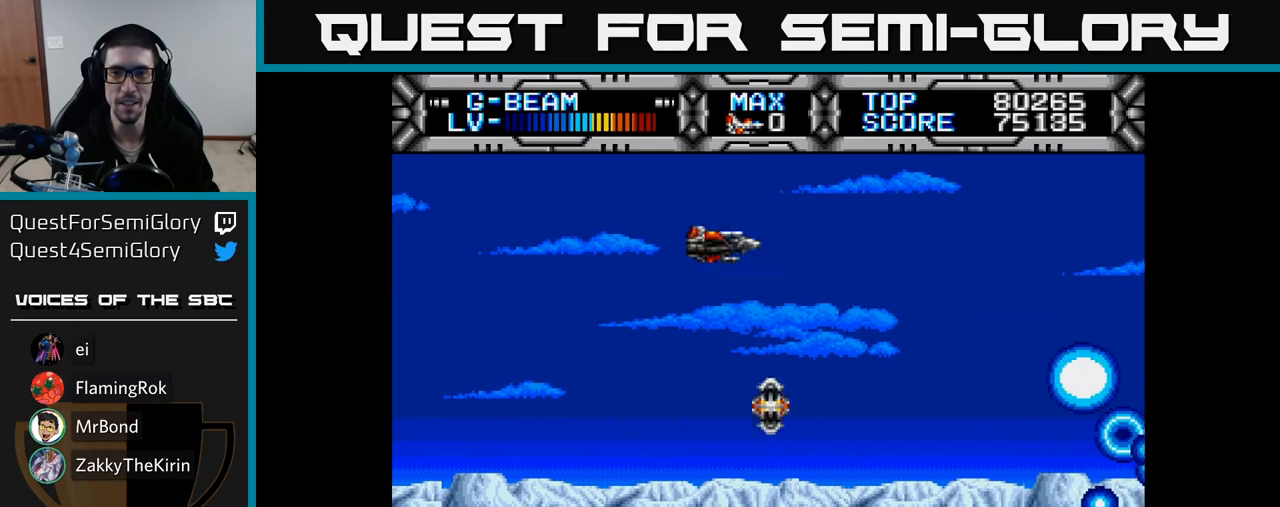
{"buttons": ["X", "DPAD_RIGHT"], "right_stick": "center", "events": [[33, "DPAD_UP", "up"], [133, "DPAD_DOWN", "down"], [167, "DPAD_LEFT", "up"], [283, "DPAD_RIGHT", "down"], [483, "DPAD_DOWN", "up"]]}
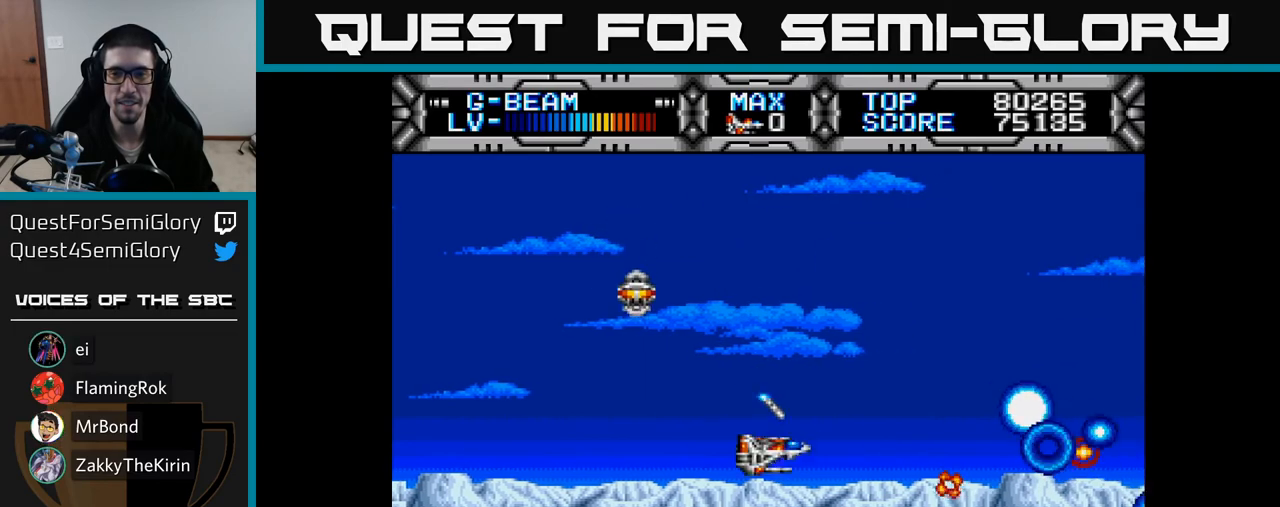
{"buttons": ["X", "DPAD_UP", "DPAD_LEFT"], "right_stick": "center", "events": [[17, "DPAD_RIGHT", "up"], [100, "DPAD_LEFT", "down"], [317, "DPAD_DOWN", "down"], [317, "DPAD_LEFT", "up"], [367, "DPAD_DOWN", "up"], [417, "DPAD_LEFT", "down"], [417, "DPAD_UP", "down"]]}
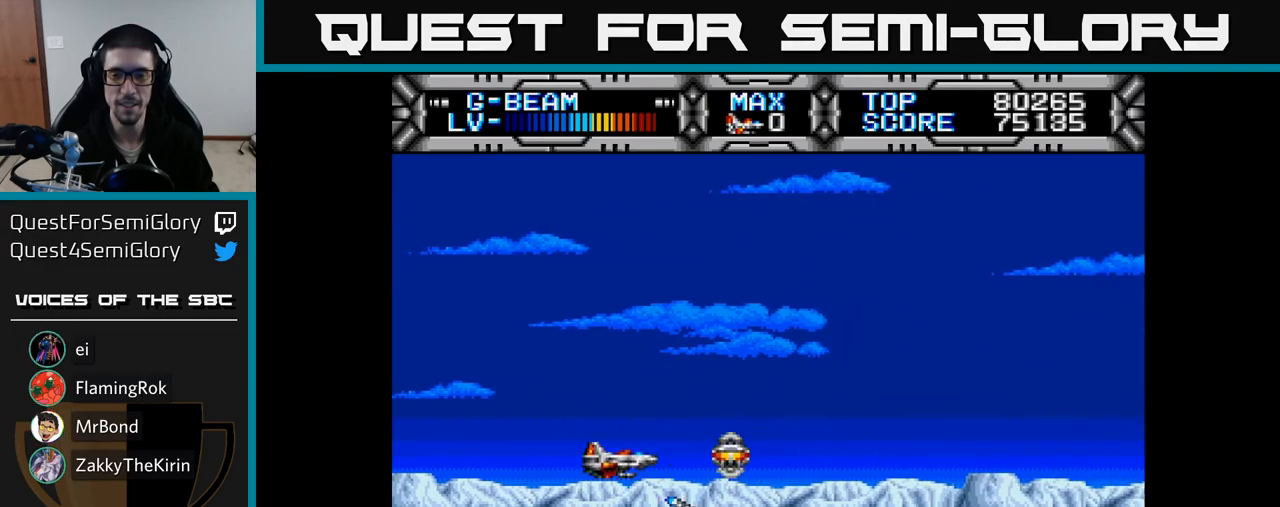
{"buttons": ["X", "DPAD_DOWN"], "right_stick": "center", "events": [[83, "DPAD_LEFT", "up"], [417, "DPAD_UP", "up"], [483, "DPAD_DOWN", "down"]]}